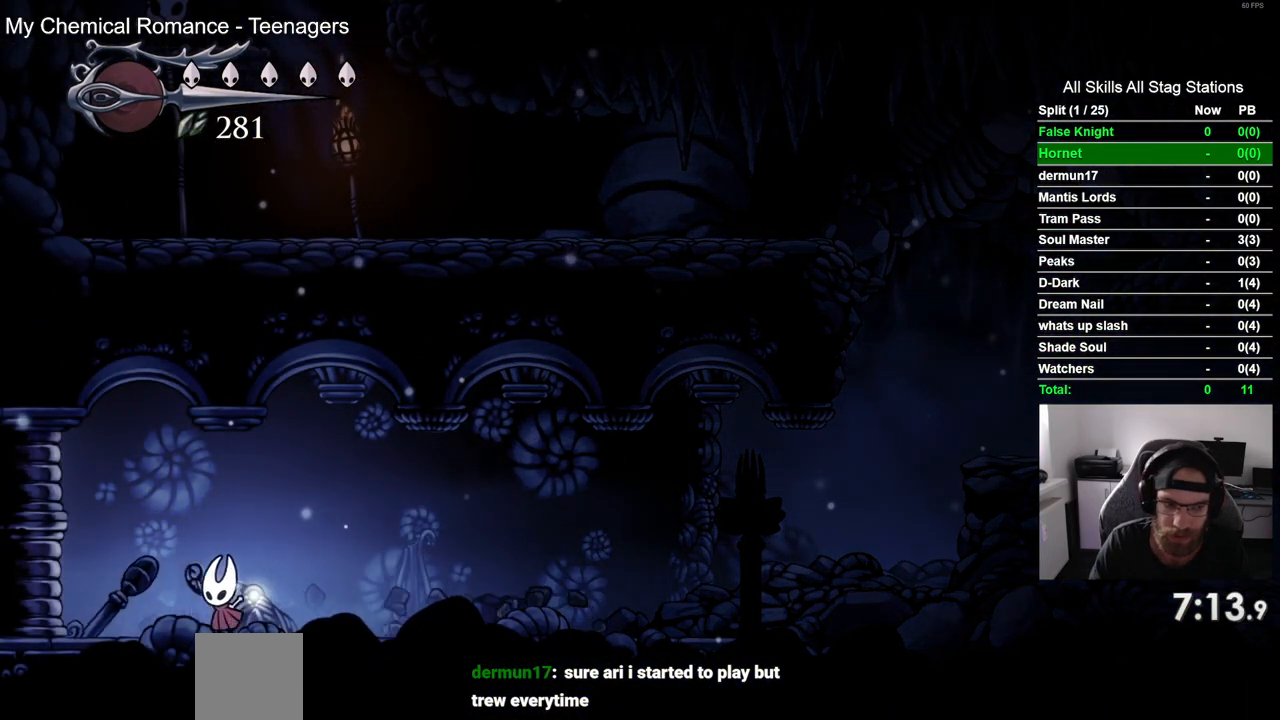
Gameplay with a controller (PlayStation layout); each line is a JSON object with the inputs held at the frame after it. "events" lists button and stick changes between this image and that frame as [ms after this image, input, new state], when the widget could be followed in between. Not read: L1 R1.
{"buttons": ["DPAD_LEFT"], "left_stick": "center", "right_stick": "center", "events": []}
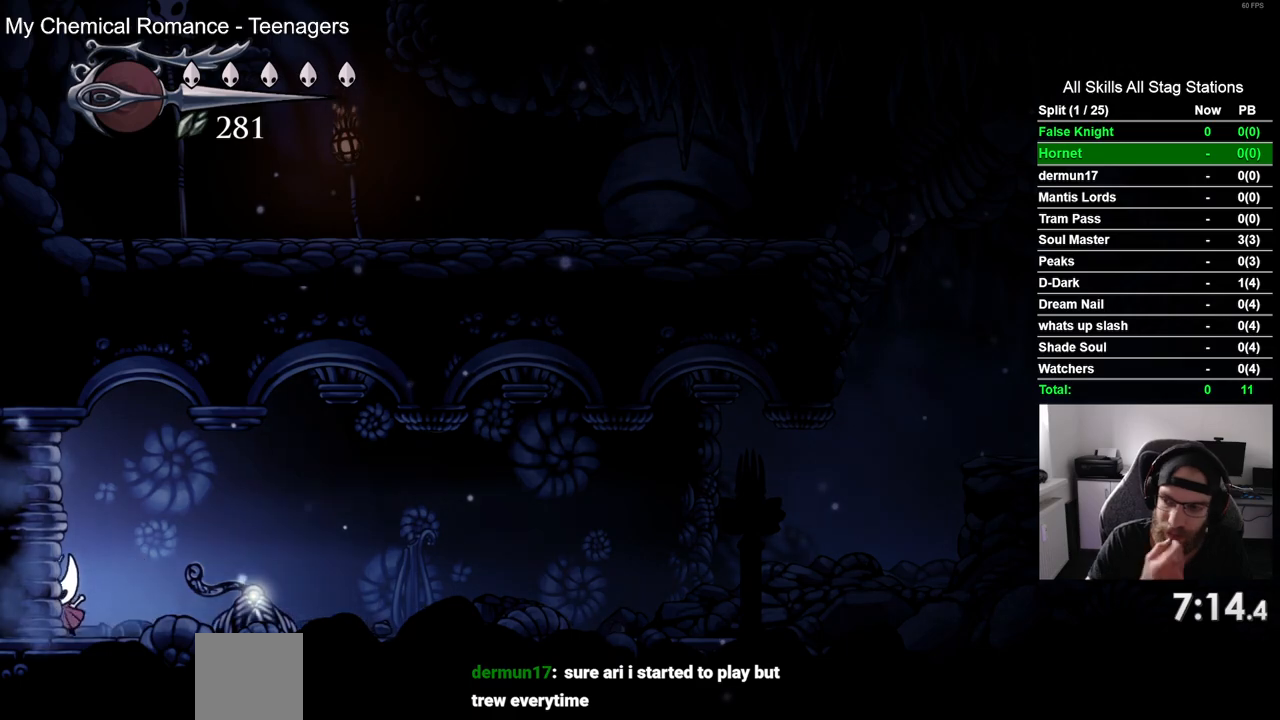
{"buttons": ["DPAD_LEFT"], "left_stick": "center", "right_stick": "center", "events": []}
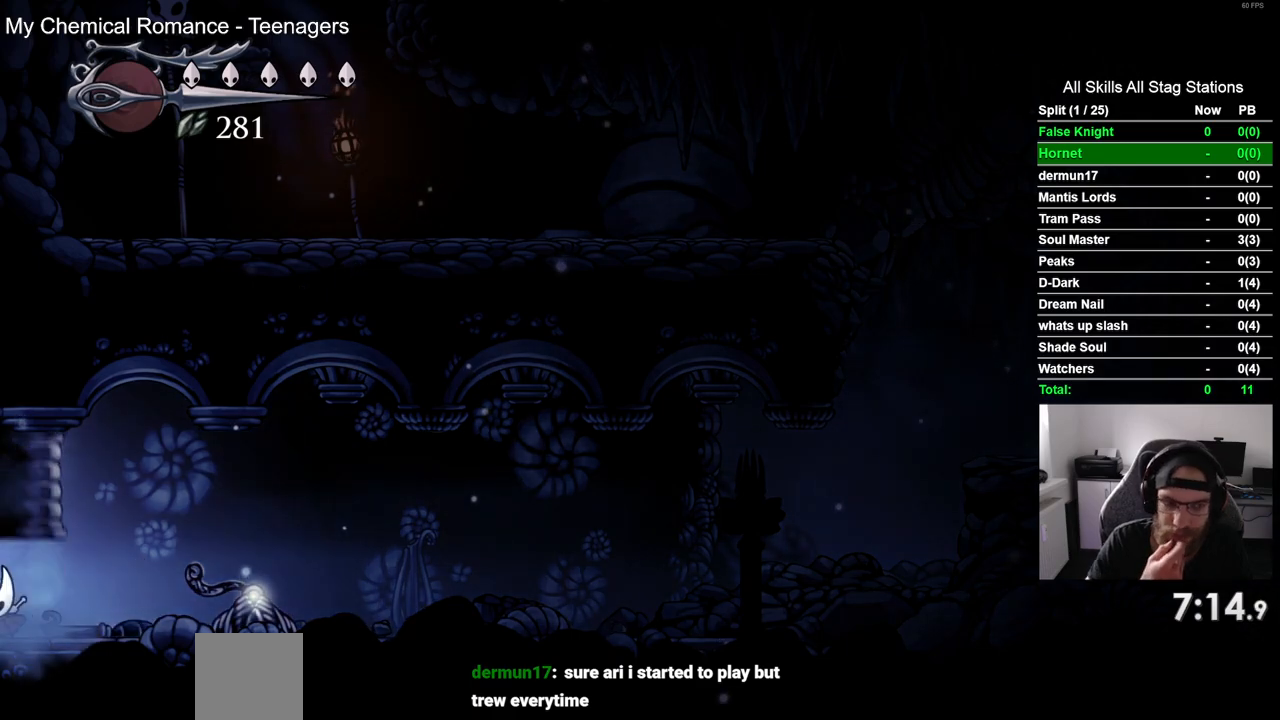
{"buttons": ["DPAD_LEFT"], "left_stick": "center", "right_stick": "center", "events": []}
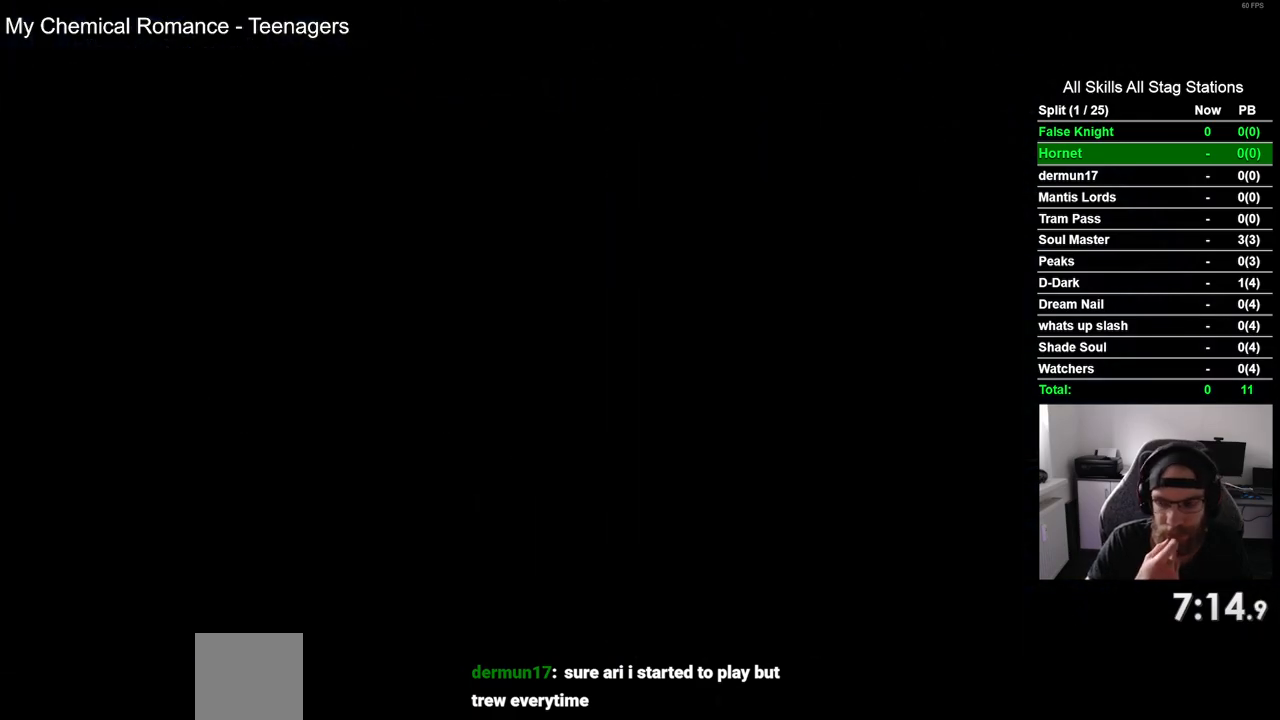
{"buttons": ["DPAD_LEFT"], "left_stick": "center", "right_stick": "center", "events": []}
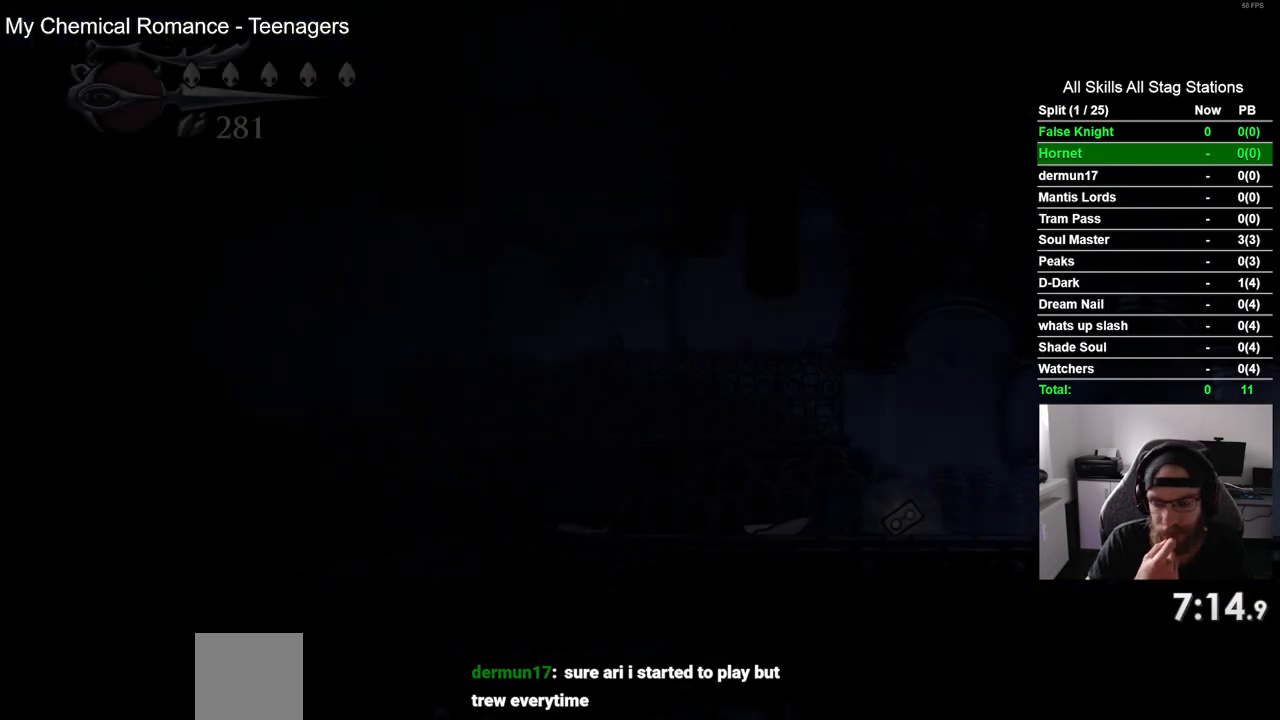
{"buttons": ["DPAD_LEFT"], "left_stick": "center", "right_stick": "center", "events": []}
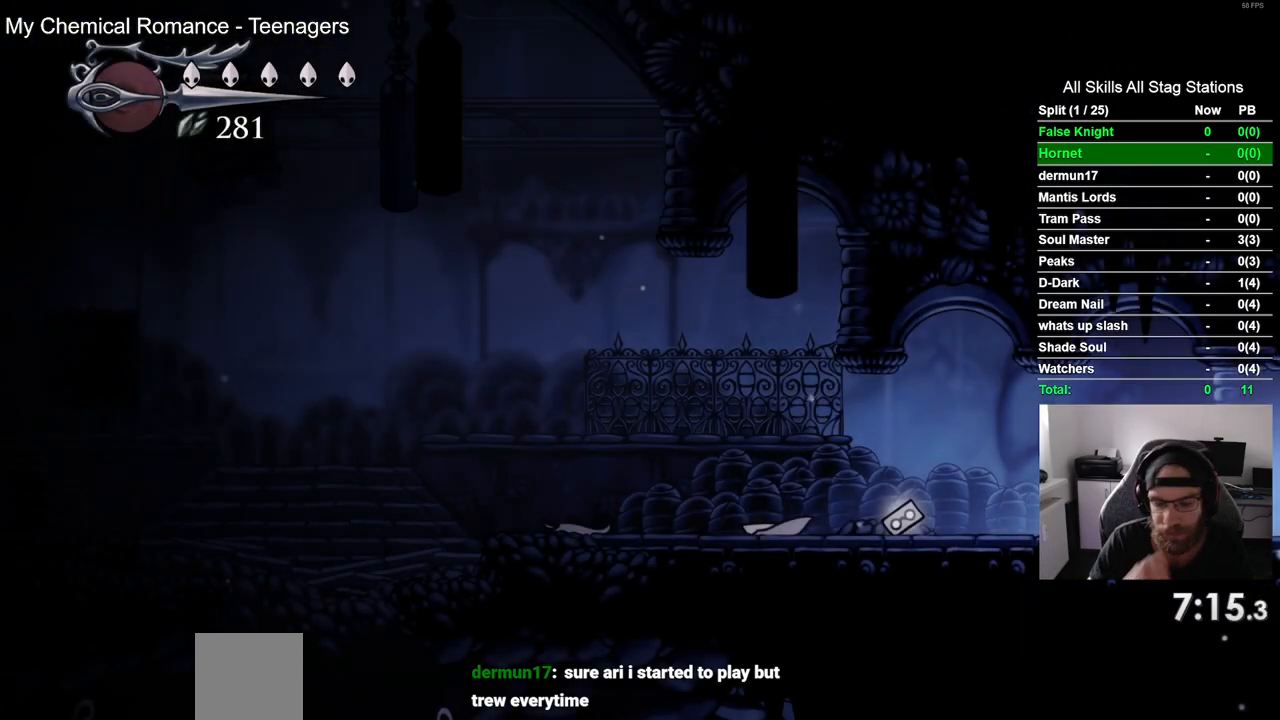
{"buttons": ["DPAD_LEFT"], "left_stick": "center", "right_stick": "center", "events": []}
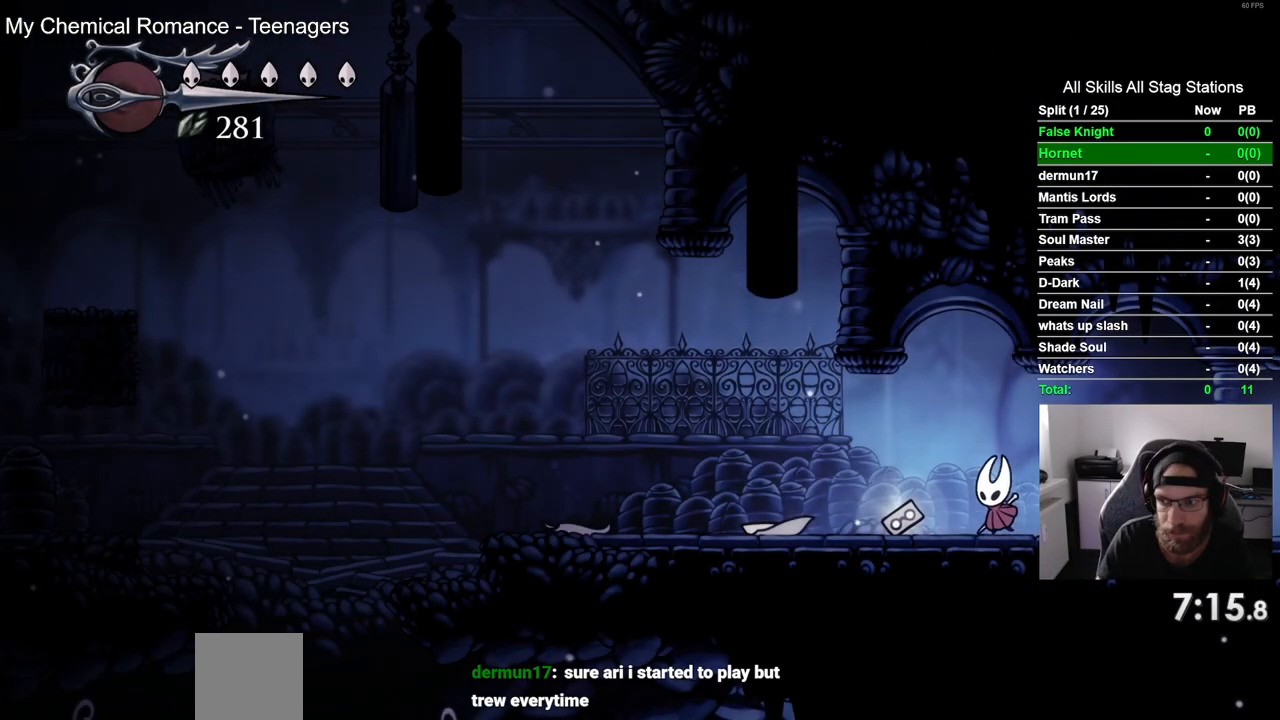
{"buttons": ["DPAD_LEFT"], "left_stick": "center", "right_stick": "center", "events": [[100, "CROSS", "down"], [217, "CROSS", "up"]]}
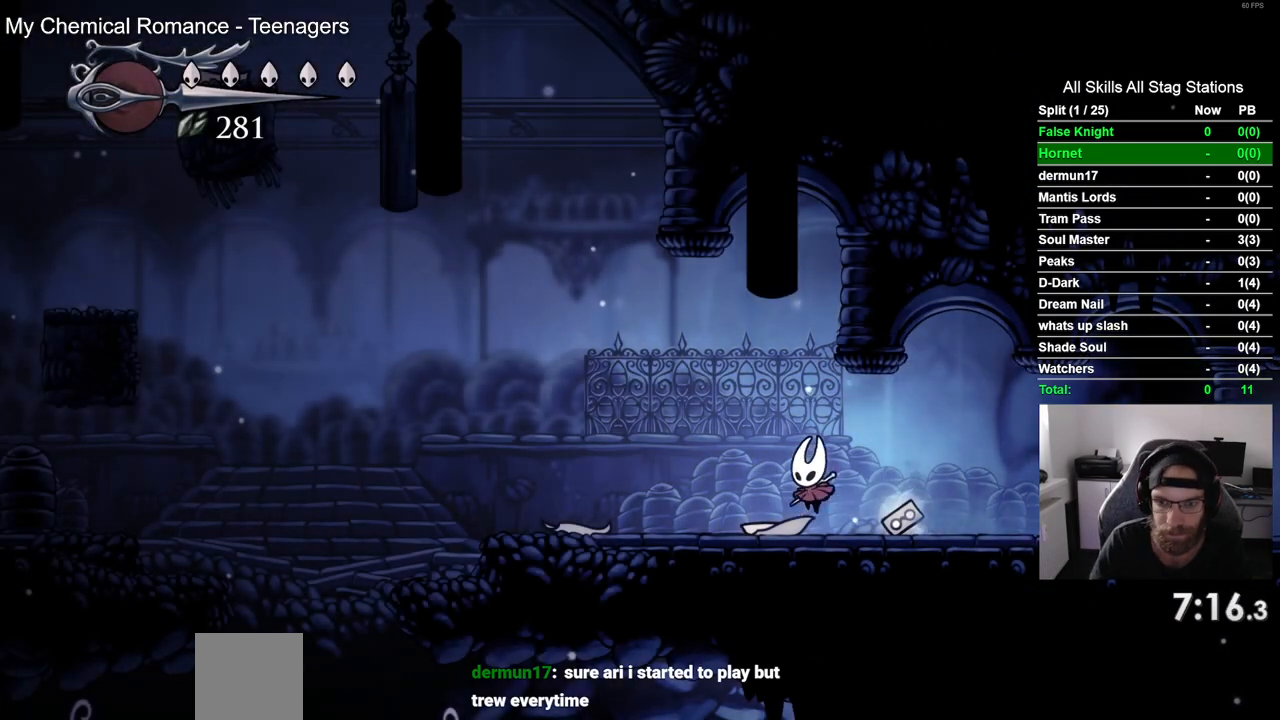
{"buttons": ["DPAD_LEFT"], "left_stick": "center", "right_stick": "center", "events": [[17, "CROSS", "down"], [117, "CROSS", "up"]]}
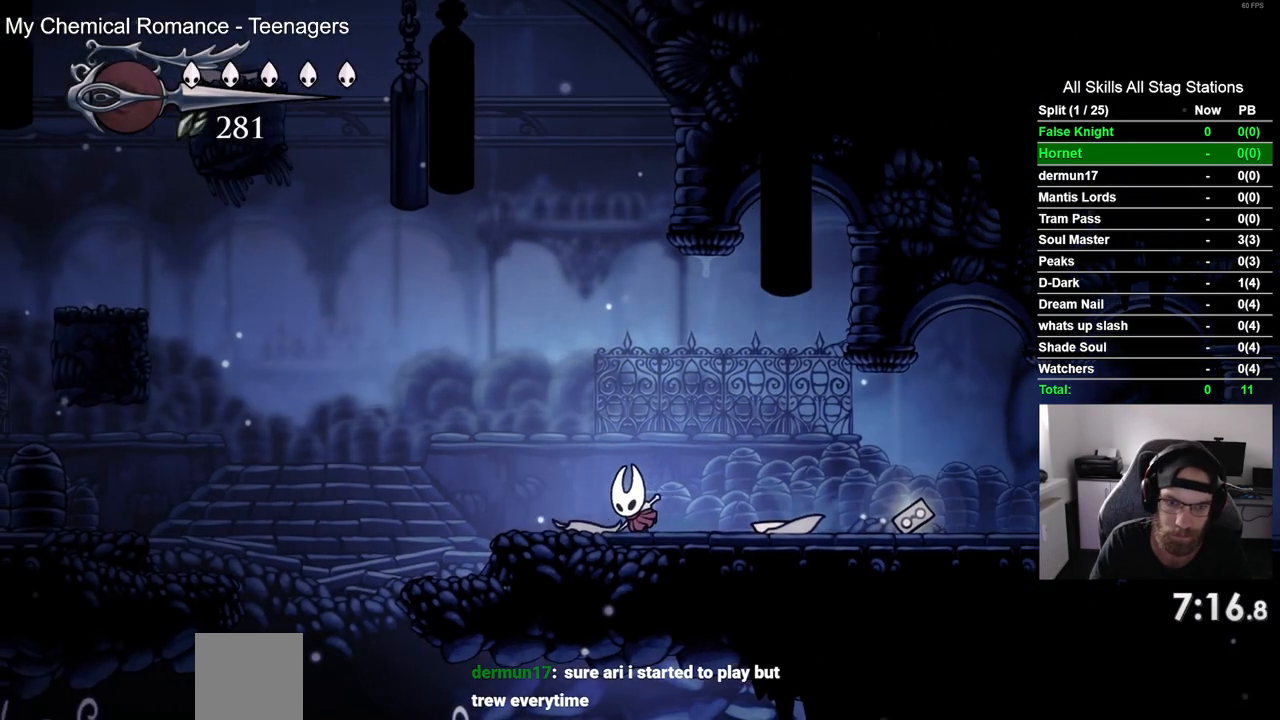
{"buttons": ["CROSS", "DPAD_LEFT"], "left_stick": "center", "right_stick": "center", "events": [[300, "CROSS", "down"]]}
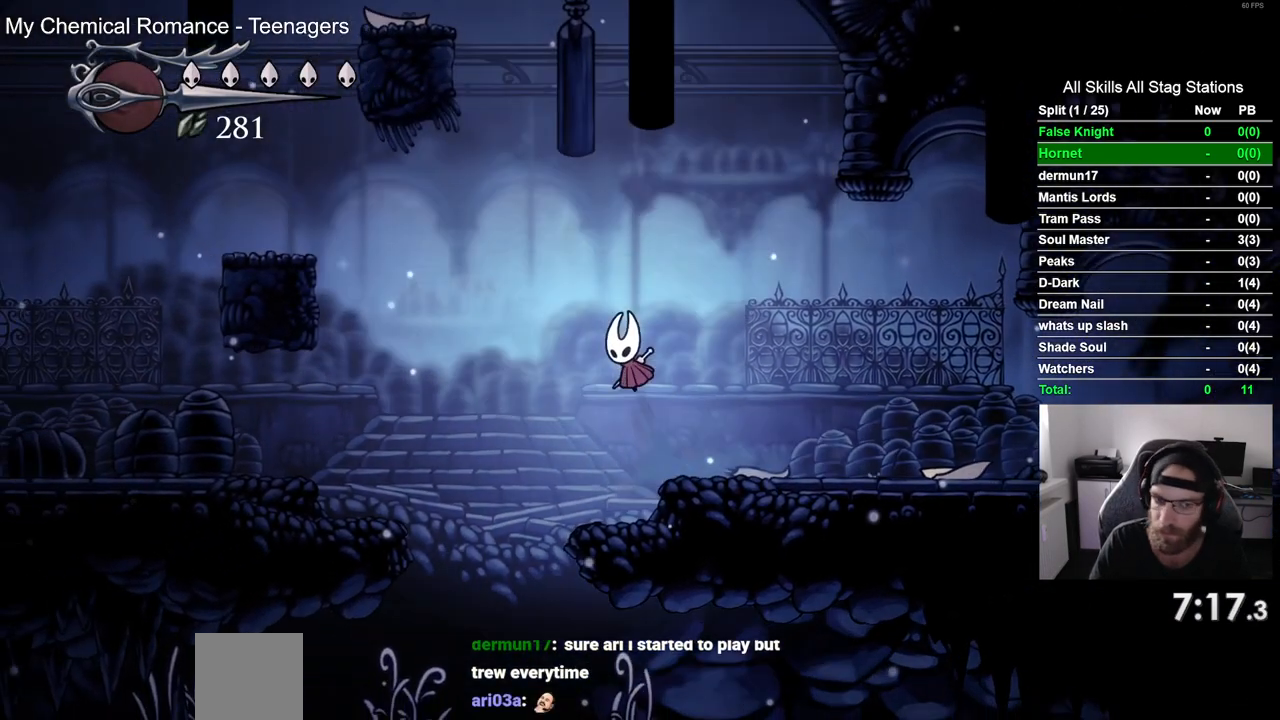
{"buttons": ["DPAD_LEFT"], "left_stick": "center", "right_stick": "center", "events": [[333, "CROSS", "up"]]}
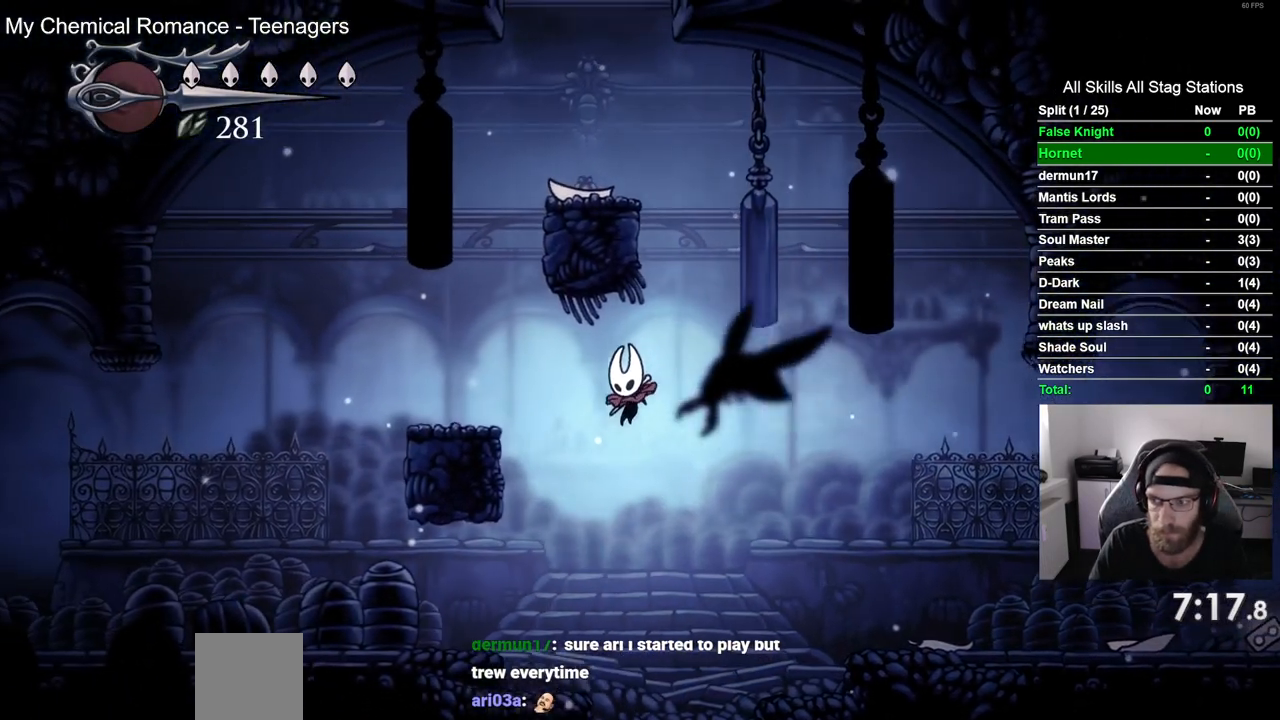
{"buttons": ["DPAD_LEFT"], "left_stick": "center", "right_stick": "center", "events": []}
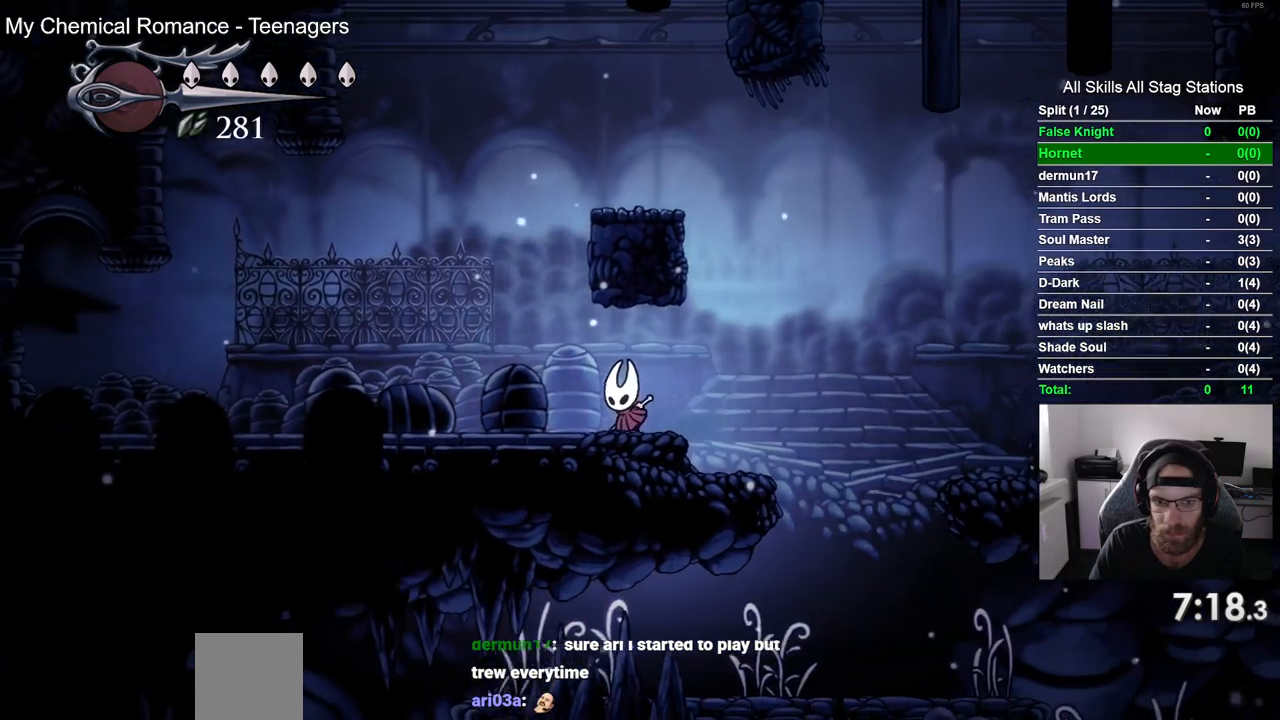
{"buttons": ["DPAD_RIGHT"], "left_stick": "center", "right_stick": "center", "events": [[67, "CROSS", "down"], [150, "DPAD_UP", "down"], [200, "DPAD_LEFT", "up"], [217, "DPAD_UP", "up"], [250, "DPAD_RIGHT", "down"], [433, "CROSS", "up"]]}
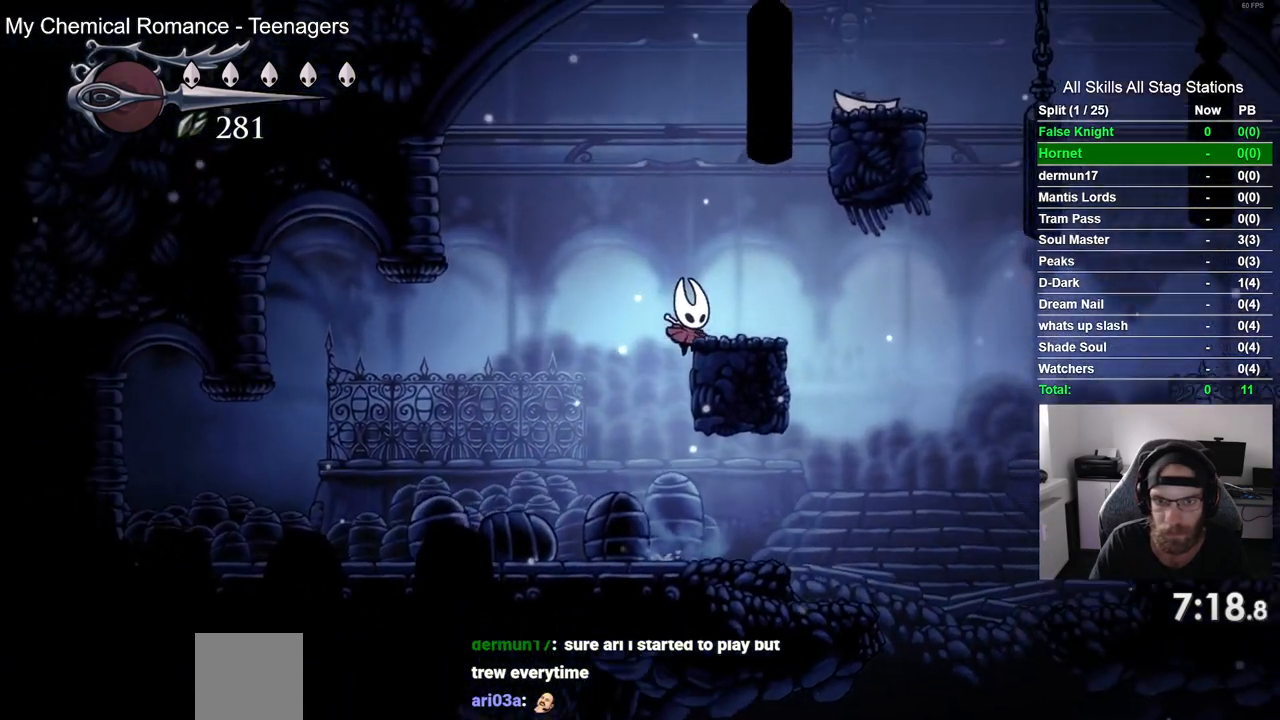
{"buttons": ["CROSS", "DPAD_LEFT"], "left_stick": "center", "right_stick": "center", "events": [[133, "CROSS", "down"], [267, "DPAD_RIGHT", "up"], [383, "CROSS", "up"], [400, "DPAD_LEFT", "down"], [483, "CROSS", "down"]]}
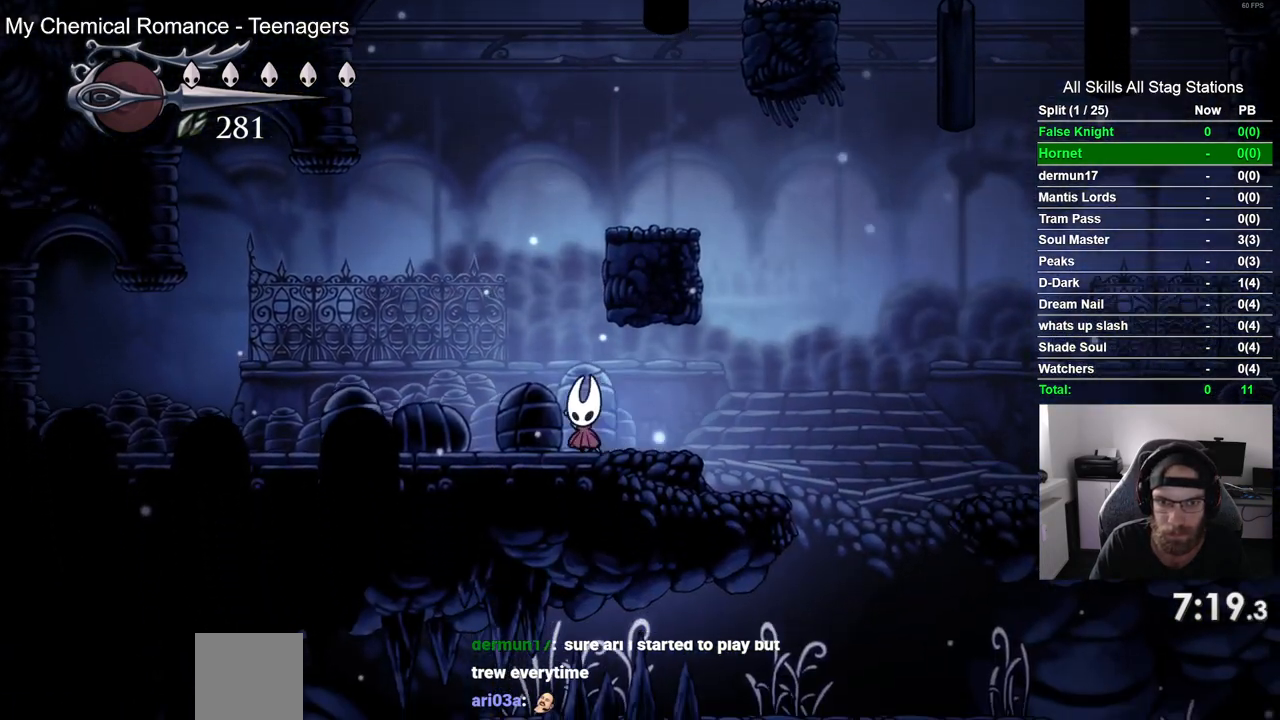
{"buttons": [], "left_stick": "center", "right_stick": "center", "events": [[50, "DPAD_UP", "down"], [100, "DPAD_UP", "up"], [150, "DPAD_LEFT", "up"], [150, "DPAD_RIGHT", "down"], [417, "CROSS", "up"], [500, "DPAD_RIGHT", "up"]]}
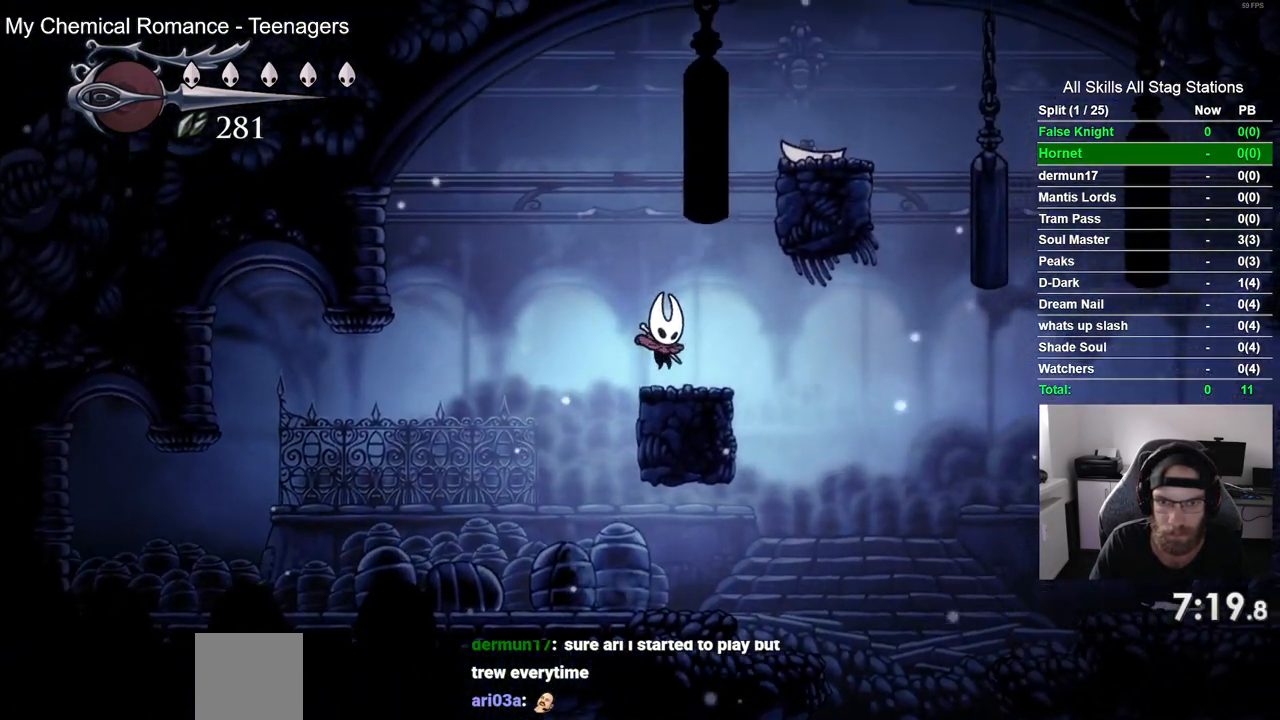
{"buttons": ["CROSS", "DPAD_RIGHT"], "left_stick": "center", "right_stick": "center", "events": [[117, "CROSS", "down"], [167, "DPAD_RIGHT", "down"]]}
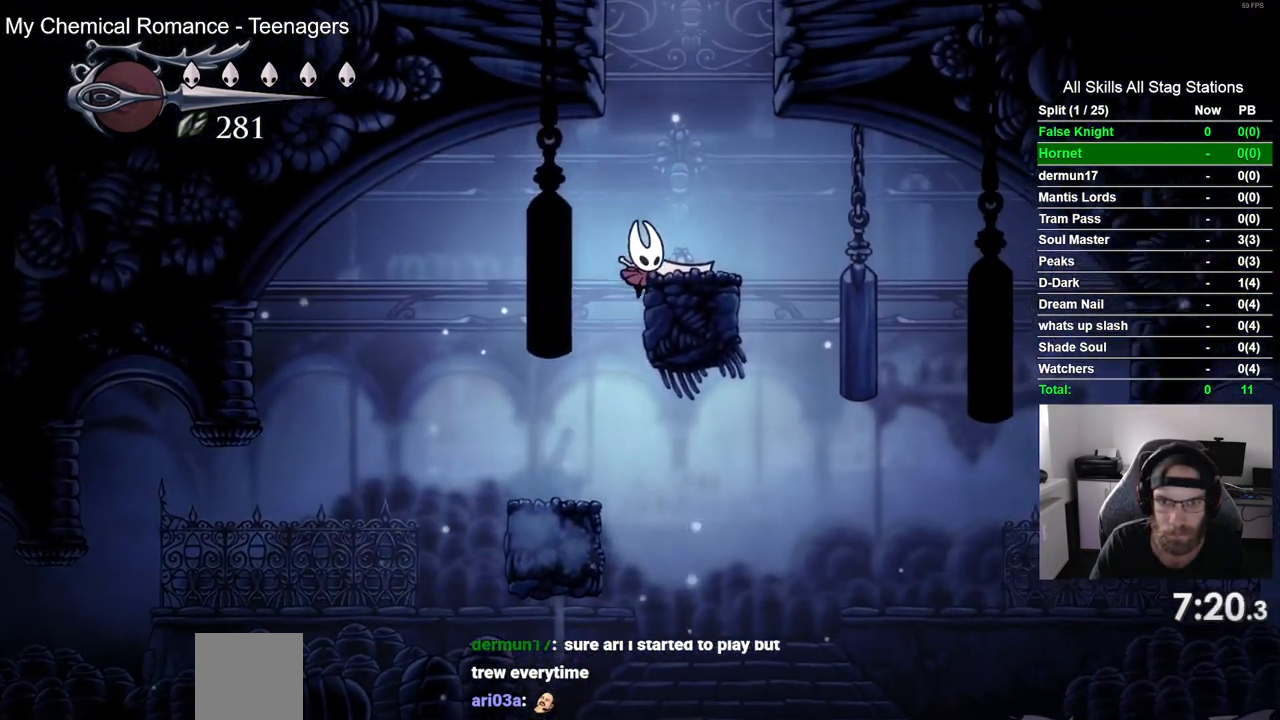
{"buttons": ["CROSS", "DPAD_LEFT"], "left_stick": "center", "right_stick": "center", "events": [[100, "CROSS", "up"], [233, "DPAD_RIGHT", "up"], [267, "CROSS", "down"], [317, "DPAD_LEFT", "down"]]}
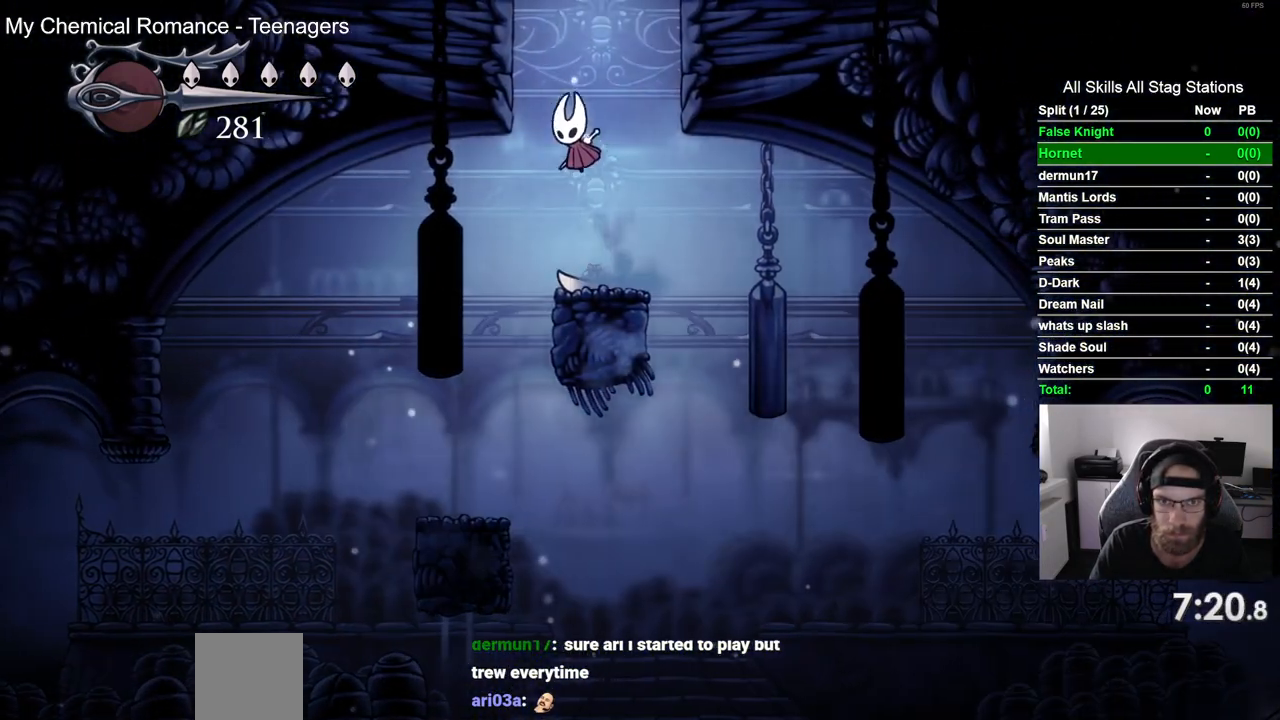
{"buttons": ["DPAD_LEFT"], "left_stick": "center", "right_stick": "center", "events": [[283, "CROSS", "up"]]}
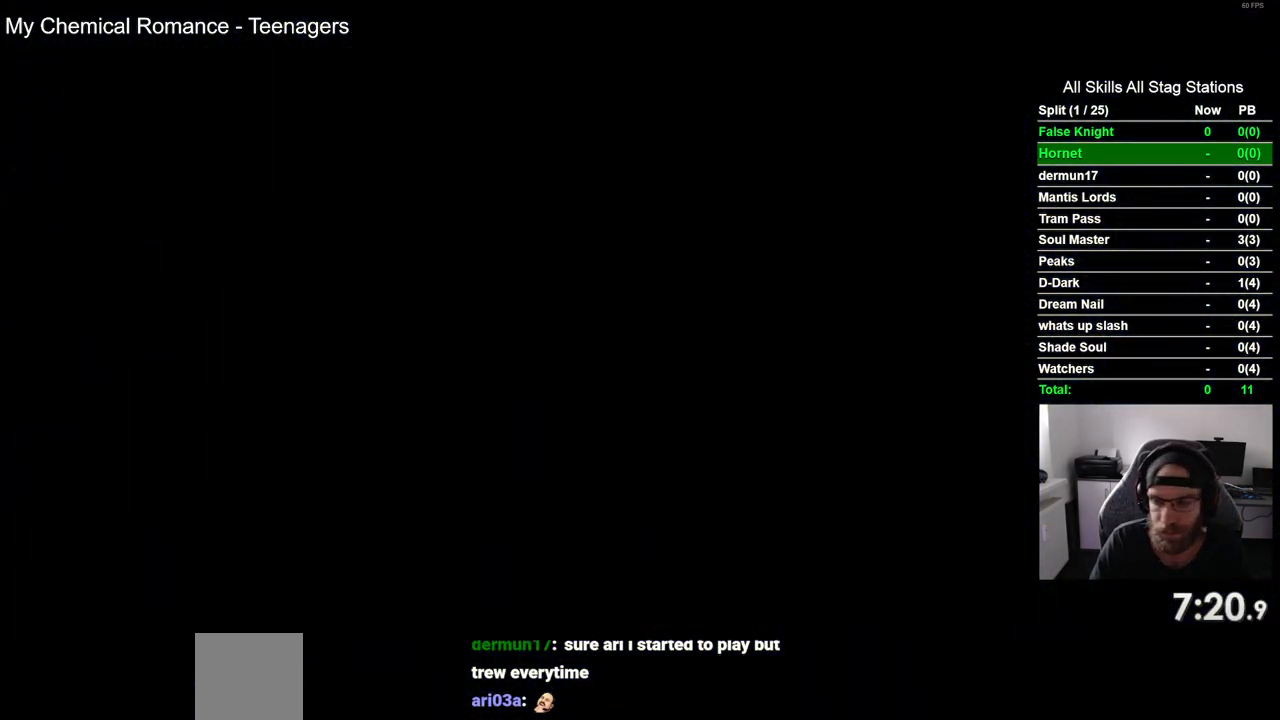
{"buttons": ["DPAD_LEFT"], "left_stick": "center", "right_stick": "center", "events": []}
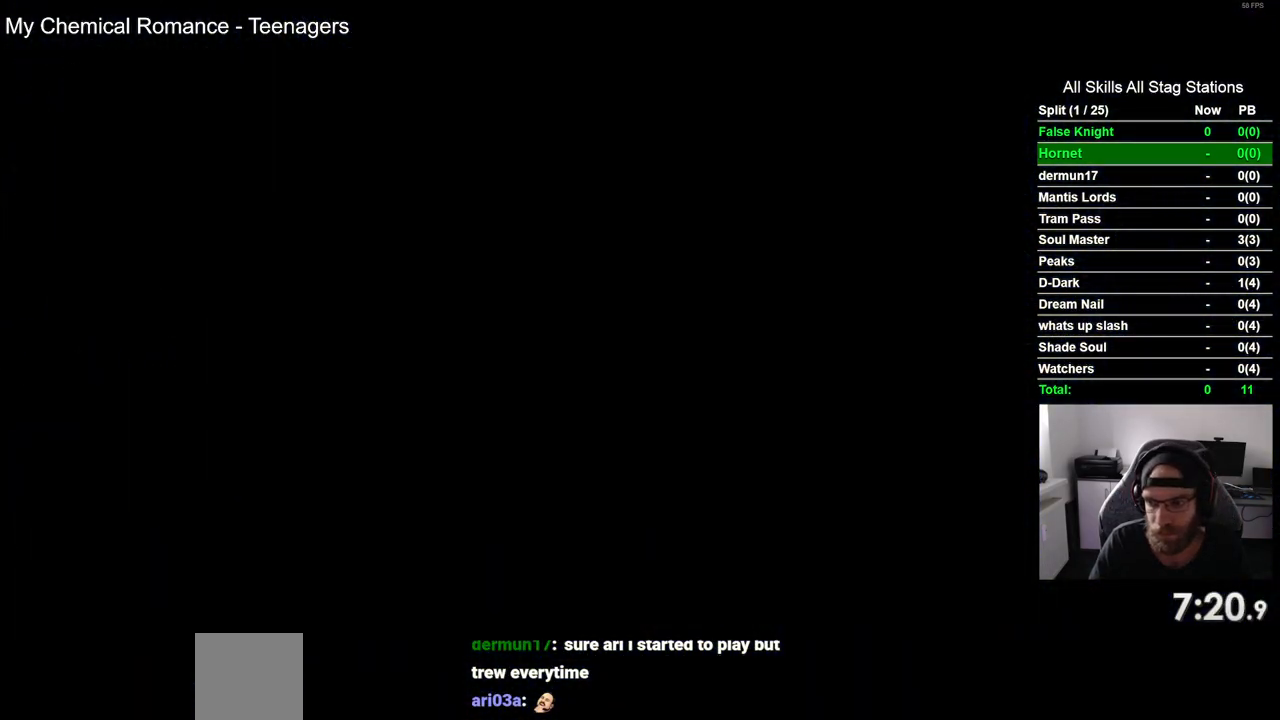
{"buttons": ["DPAD_LEFT"], "left_stick": "center", "right_stick": "center", "events": []}
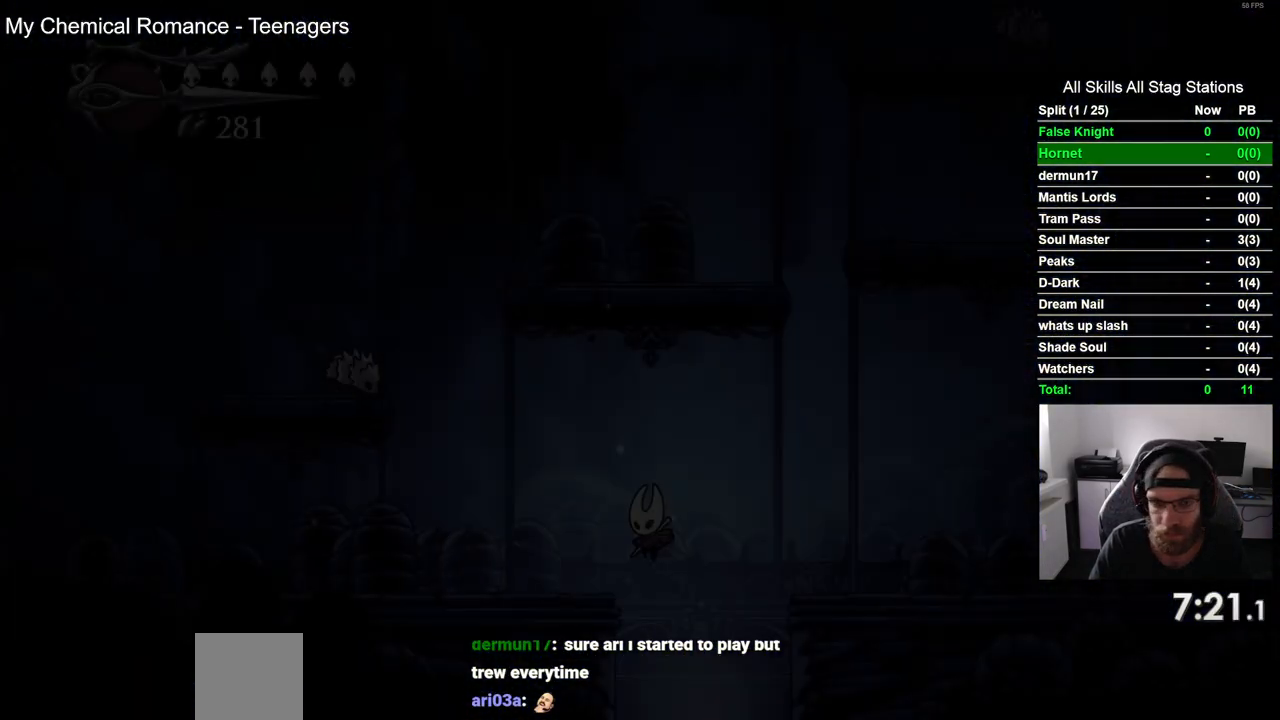
{"buttons": ["DPAD_LEFT"], "left_stick": "center", "right_stick": "center", "events": []}
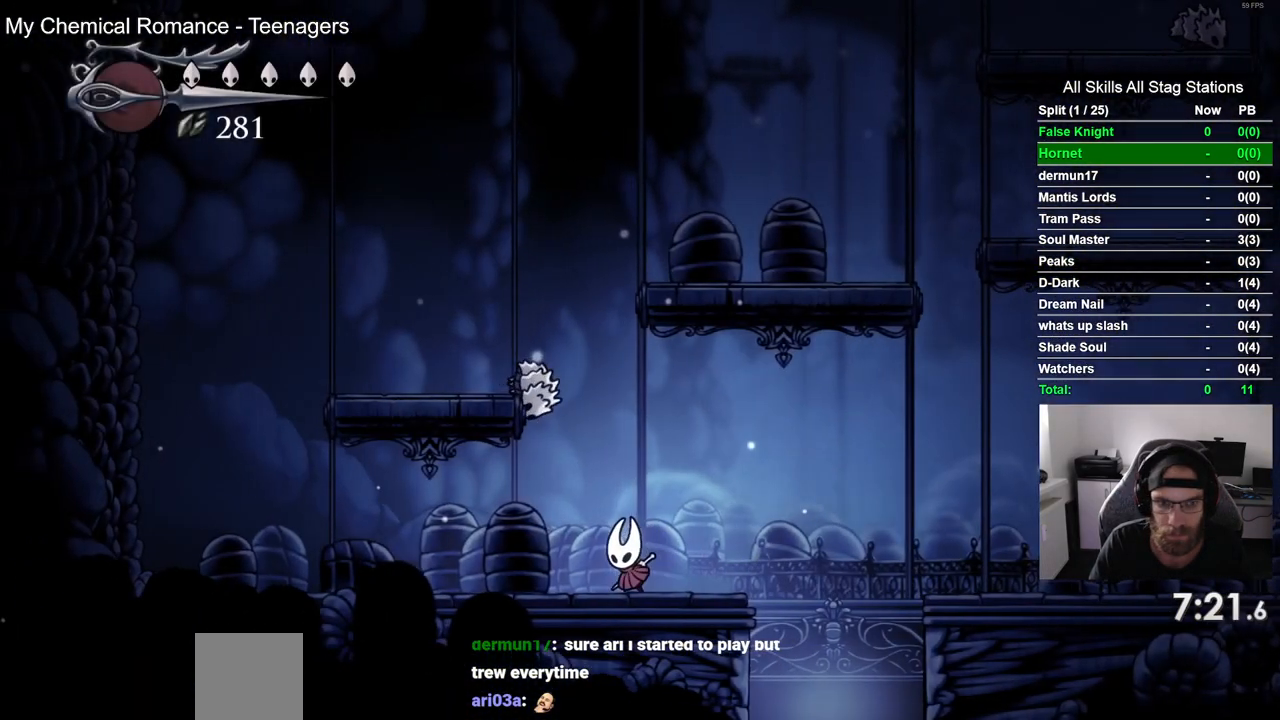
{"buttons": ["DPAD_UP"], "left_stick": "center", "right_stick": "center", "events": [[67, "DPAD_UP", "down"], [117, "DPAD_LEFT", "up"], [183, "SQUARE", "down"], [333, "SQUARE", "up"]]}
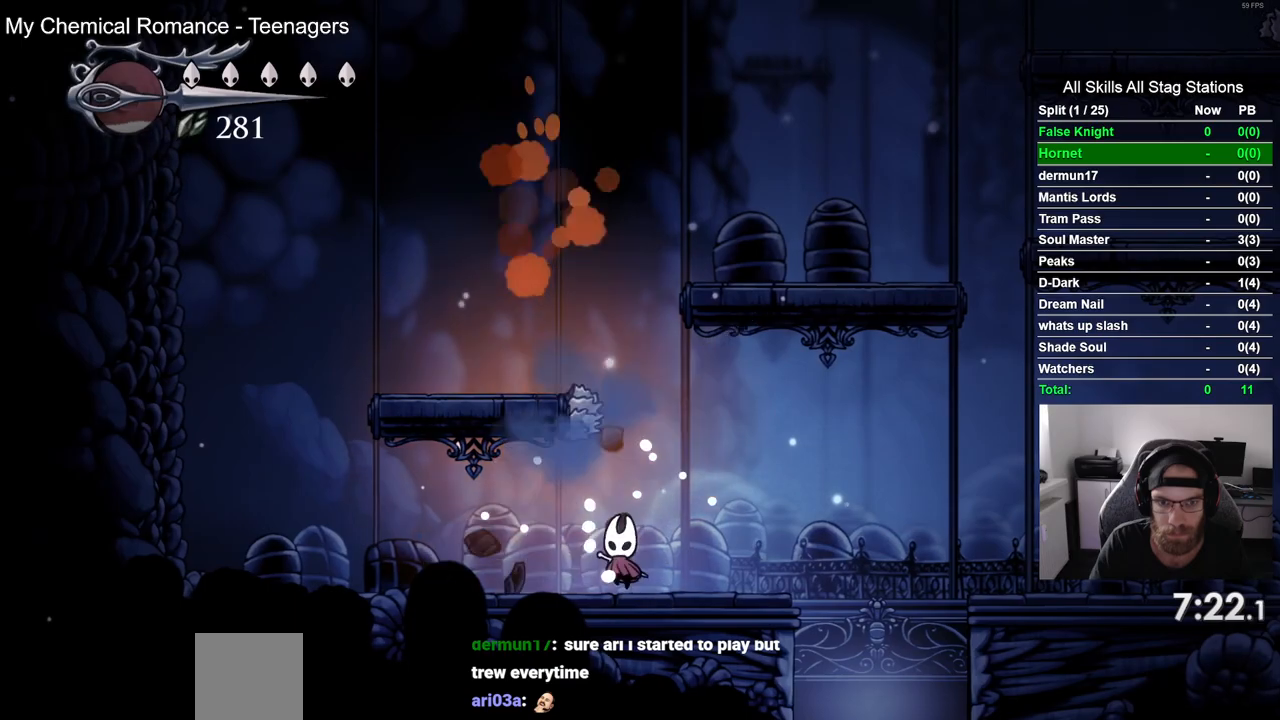
{"buttons": ["CROSS"], "left_stick": "center", "right_stick": "center"}
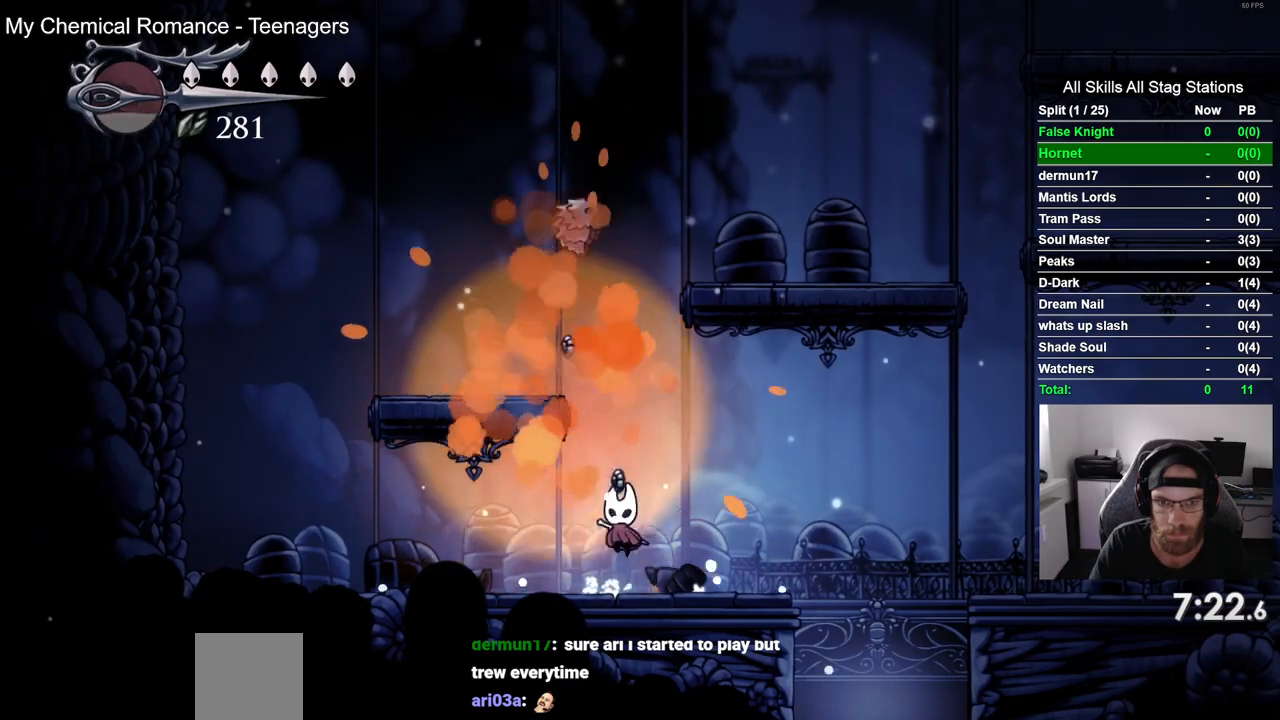
{"buttons": ["CROSS", "DPAD_RIGHT"], "left_stick": "center", "right_stick": "center", "events": [[50, "DPAD_LEFT", "down"], [233, "CROSS", "up"], [317, "DPAD_LEFT", "up"], [317, "DPAD_UP", "down"], [350, "DPAD_UP", "up"], [400, "DPAD_RIGHT", "down"], [433, "CROSS", "down"]]}
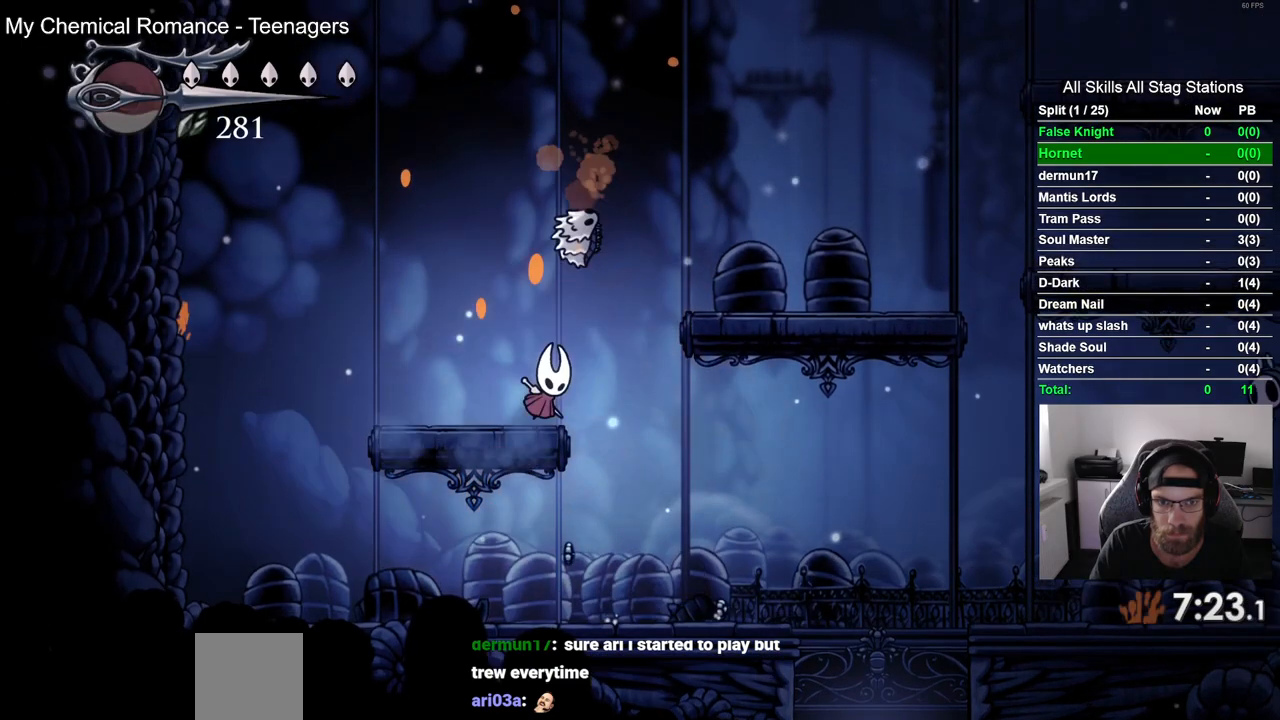
{"buttons": ["DPAD_RIGHT"], "left_stick": "center", "right_stick": "center", "events": [[200, "CROSS", "up"]]}
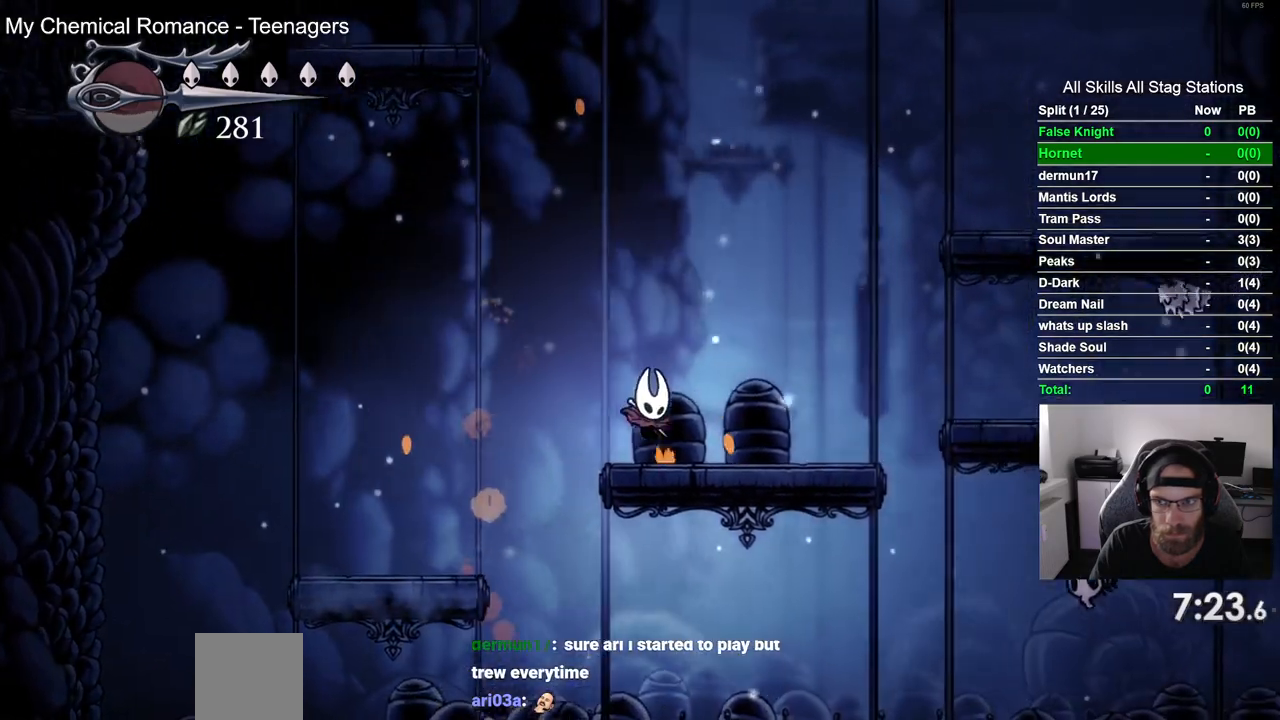
{"buttons": ["CROSS", "DPAD_RIGHT"], "left_stick": "center", "right_stick": "center", "events": [[267, "CROSS", "down"]]}
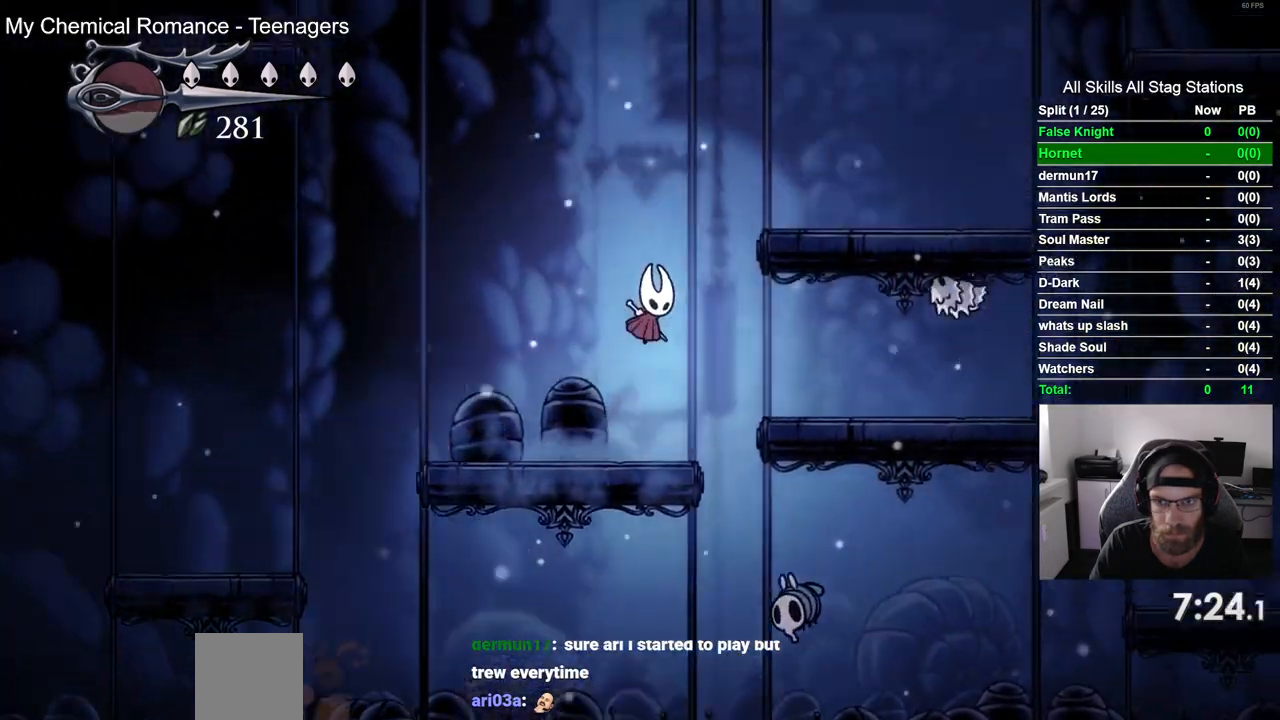
{"buttons": ["CROSS", "DPAD_RIGHT"], "left_stick": "center", "right_stick": "center", "events": [[300, "CROSS", "up"], [467, "CROSS", "down"]]}
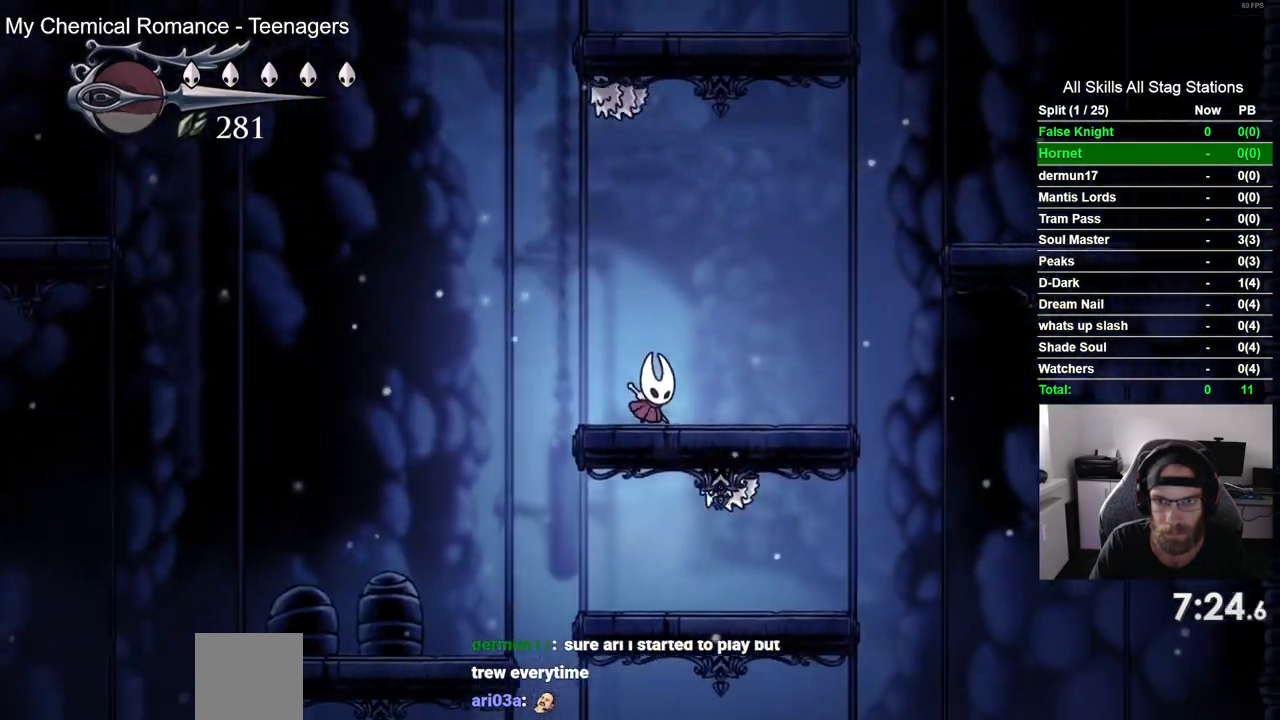
{"buttons": ["DPAD_DOWN"], "left_stick": "center", "right_stick": "center", "events": [[67, "DPAD_DOWN", "down"], [67, "DPAD_RIGHT", "up"], [117, "CROSS", "up"], [333, "SQUARE", "down"], [467, "SQUARE", "up"]]}
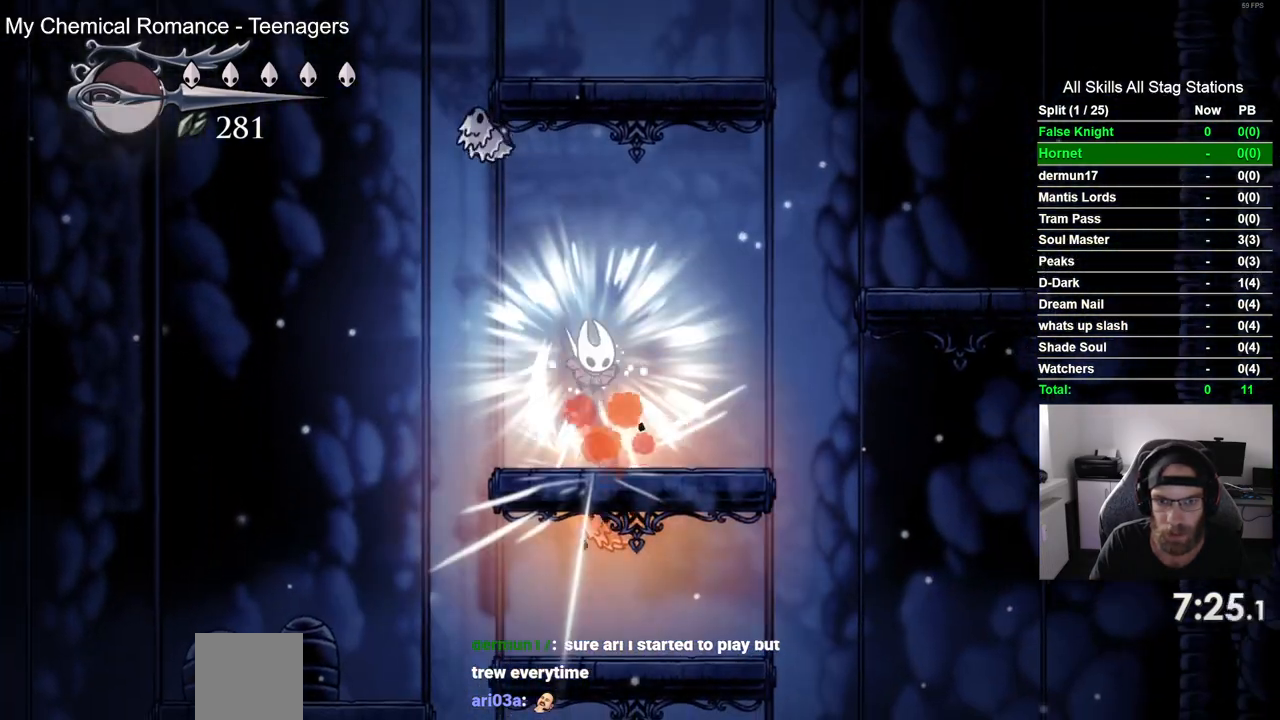
{"buttons": ["SQUARE", "DPAD_DOWN"], "left_stick": "center", "right_stick": "center", "events": [[383, "SQUARE", "down"]]}
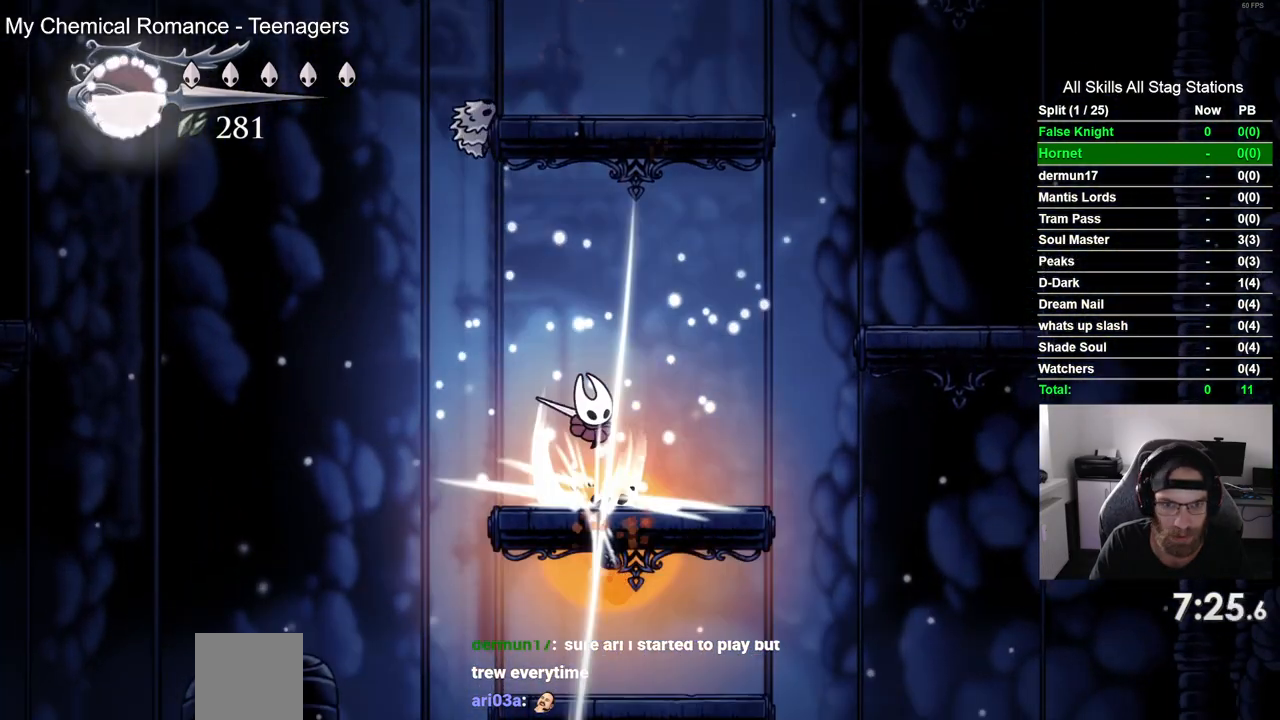
{"buttons": ["DPAD_RIGHT"], "left_stick": "center", "right_stick": "center", "events": [[33, "SQUARE", "up"], [100, "DPAD_DOWN", "up"], [400, "DPAD_RIGHT", "down"]]}
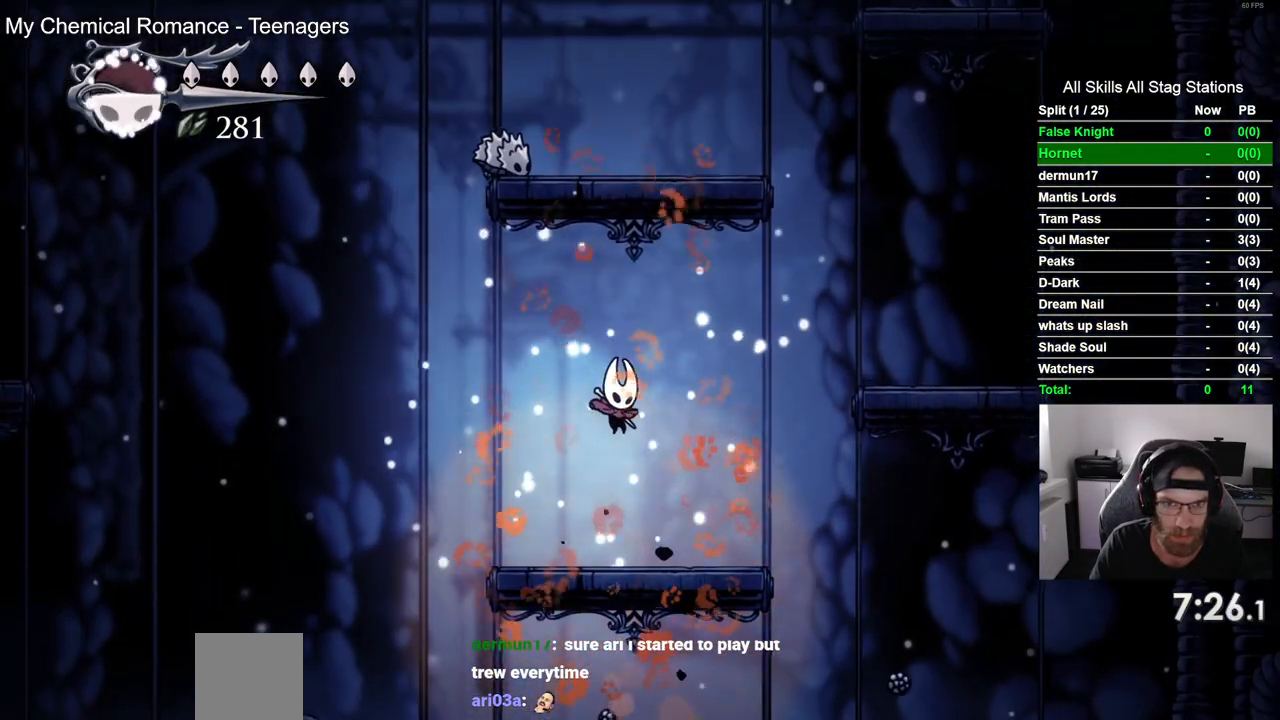
{"buttons": ["CROSS", "DPAD_RIGHT"], "left_stick": "center", "right_stick": "center", "events": [[183, "CROSS", "down"]]}